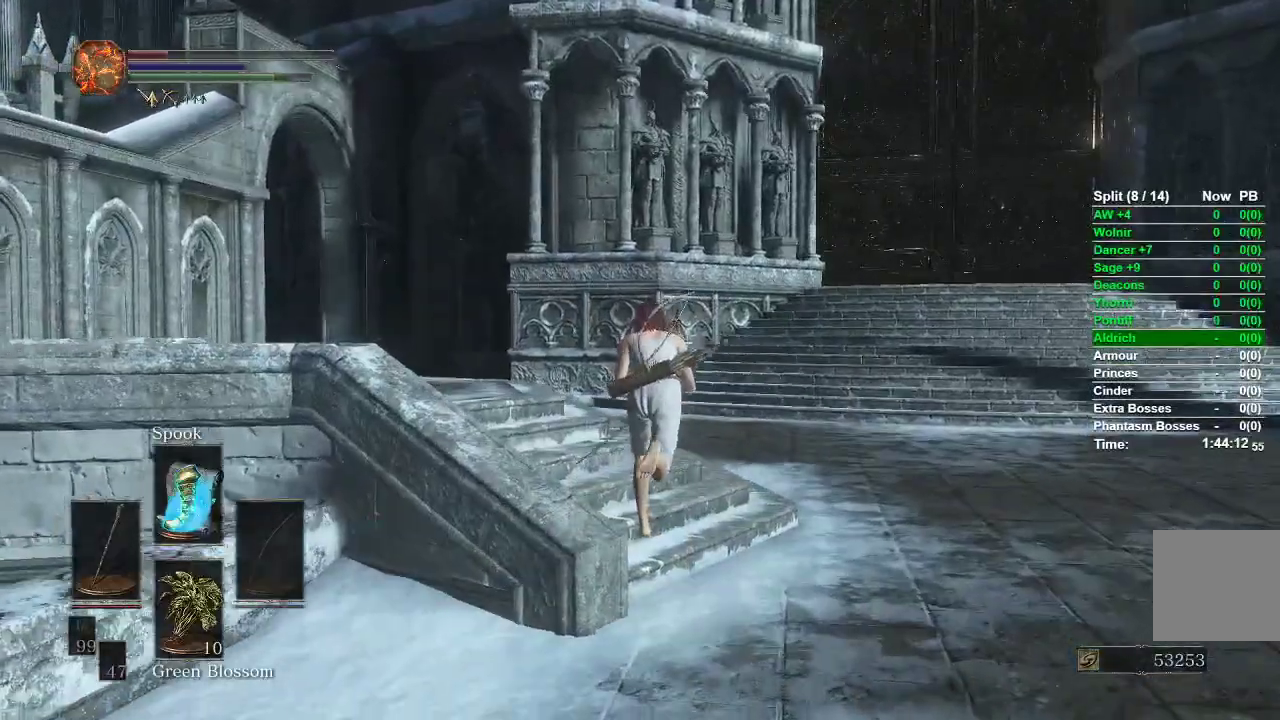
Gameplay with a controller (Xbox layout); each line is a JSON object with the inputs held at the frame after it. "events" lists button and stick changes between this image and that frame as [ms after this image, input, new state], when the widget could be followed in between.
{"buttons": ["B"], "left_stick": "up", "right_stick": "down-left", "events": []}
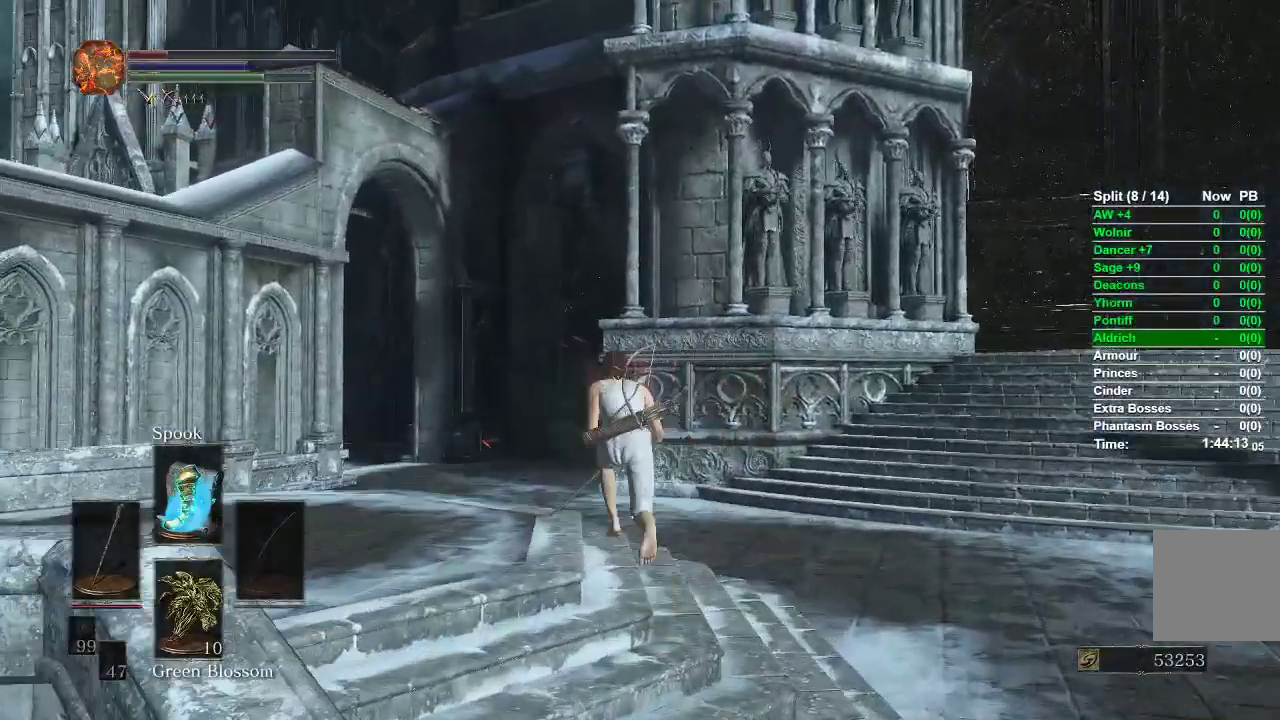
{"buttons": ["B"], "left_stick": "up", "right_stick": "down-left", "events": []}
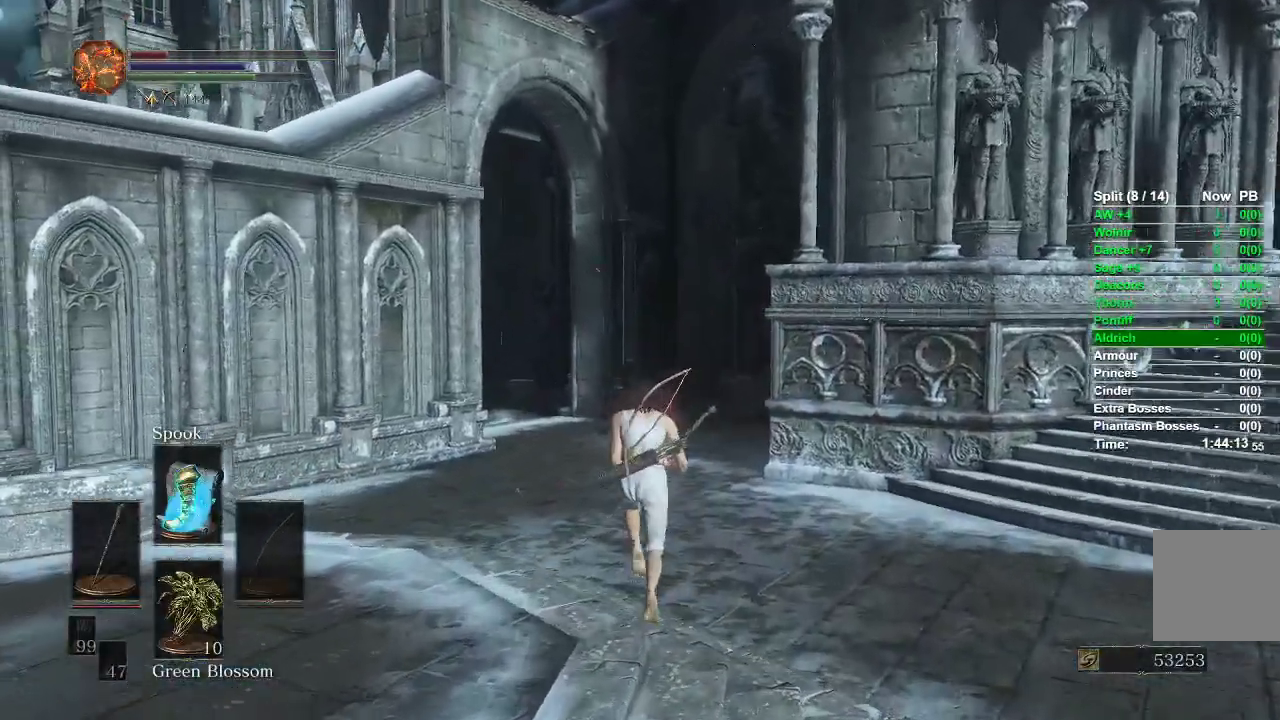
{"buttons": ["B"], "left_stick": "up", "right_stick": "down-left", "events": []}
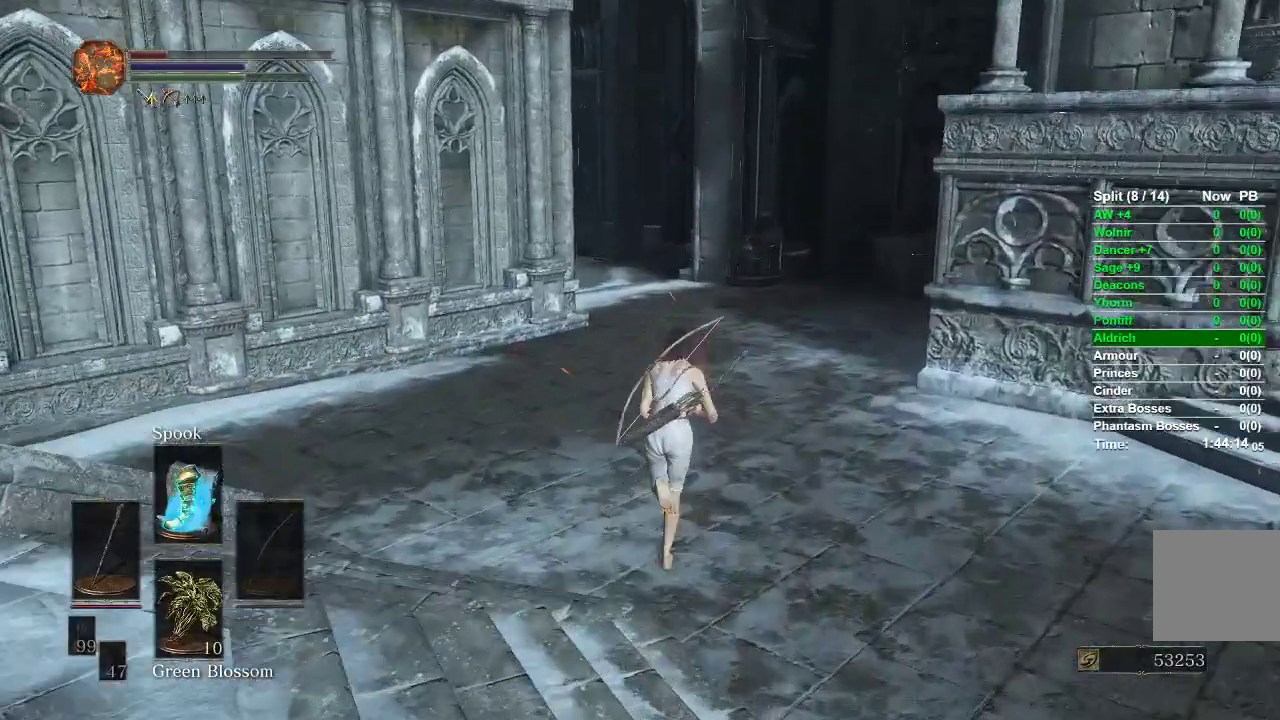
{"buttons": ["B"], "left_stick": "up", "right_stick": "down-left", "events": []}
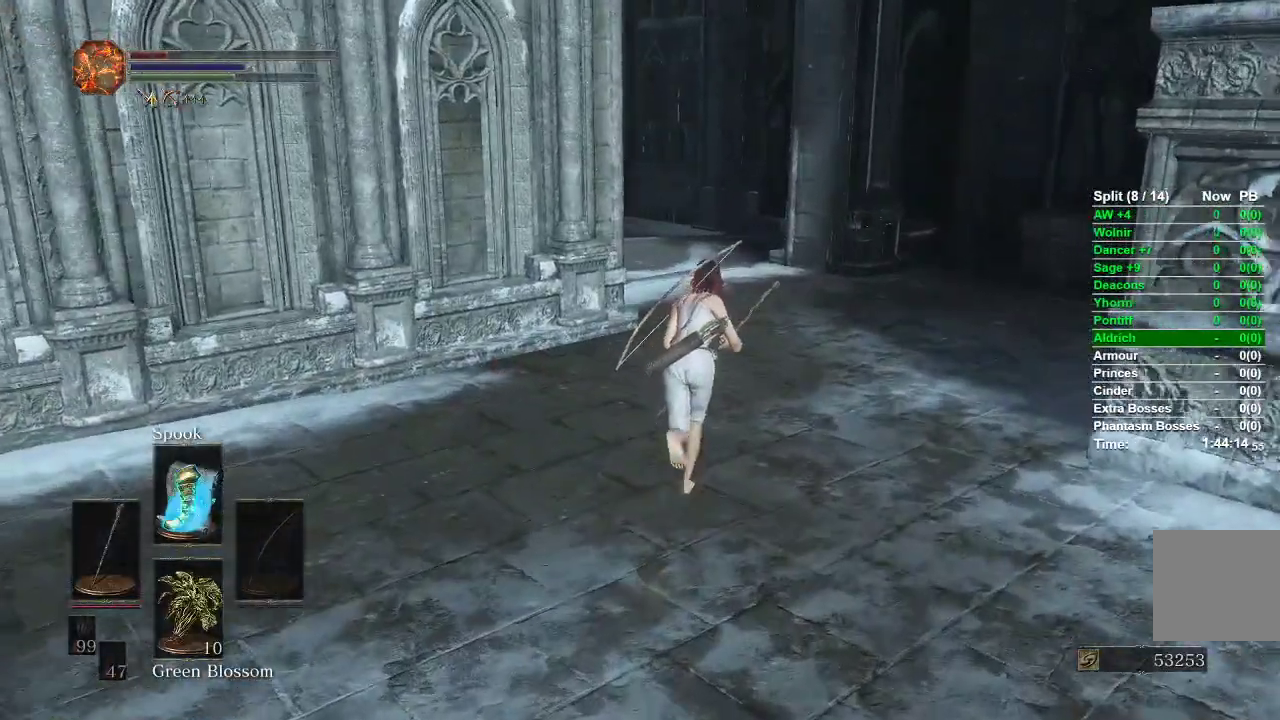
{"buttons": ["B"], "left_stick": "up", "right_stick": "down-left", "events": []}
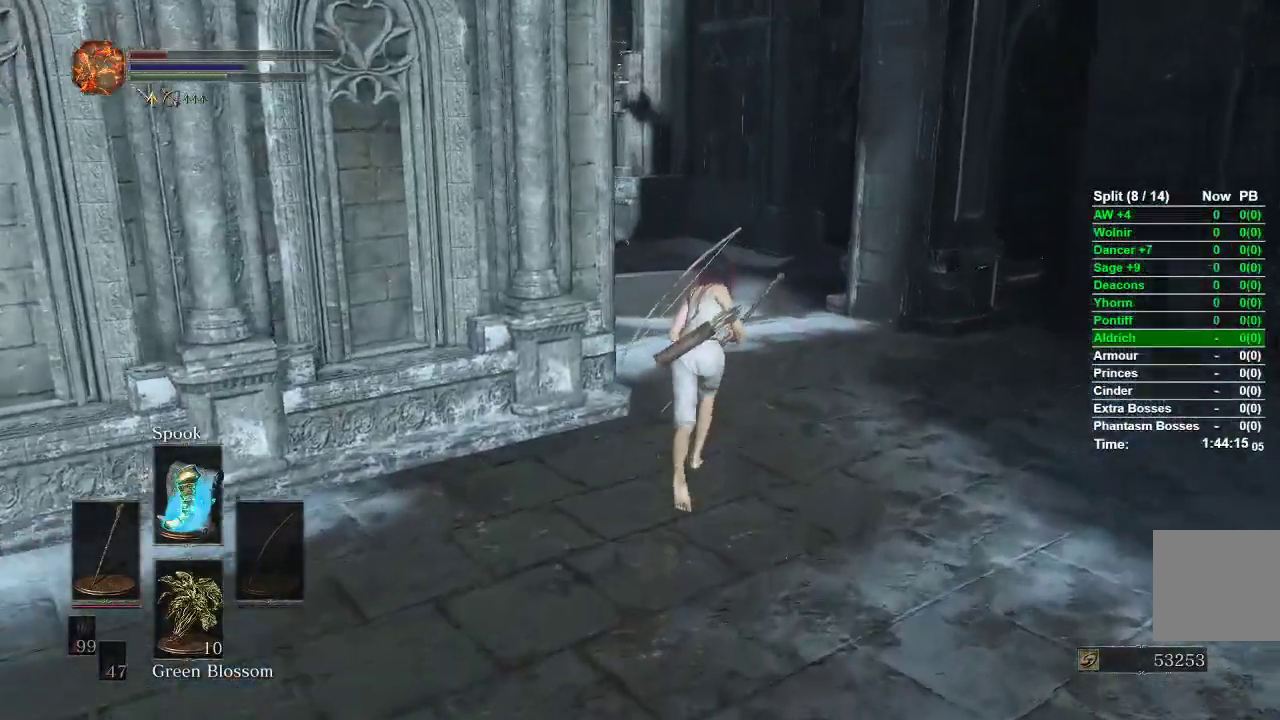
{"buttons": ["B"], "left_stick": "up", "right_stick": "down-left", "events": []}
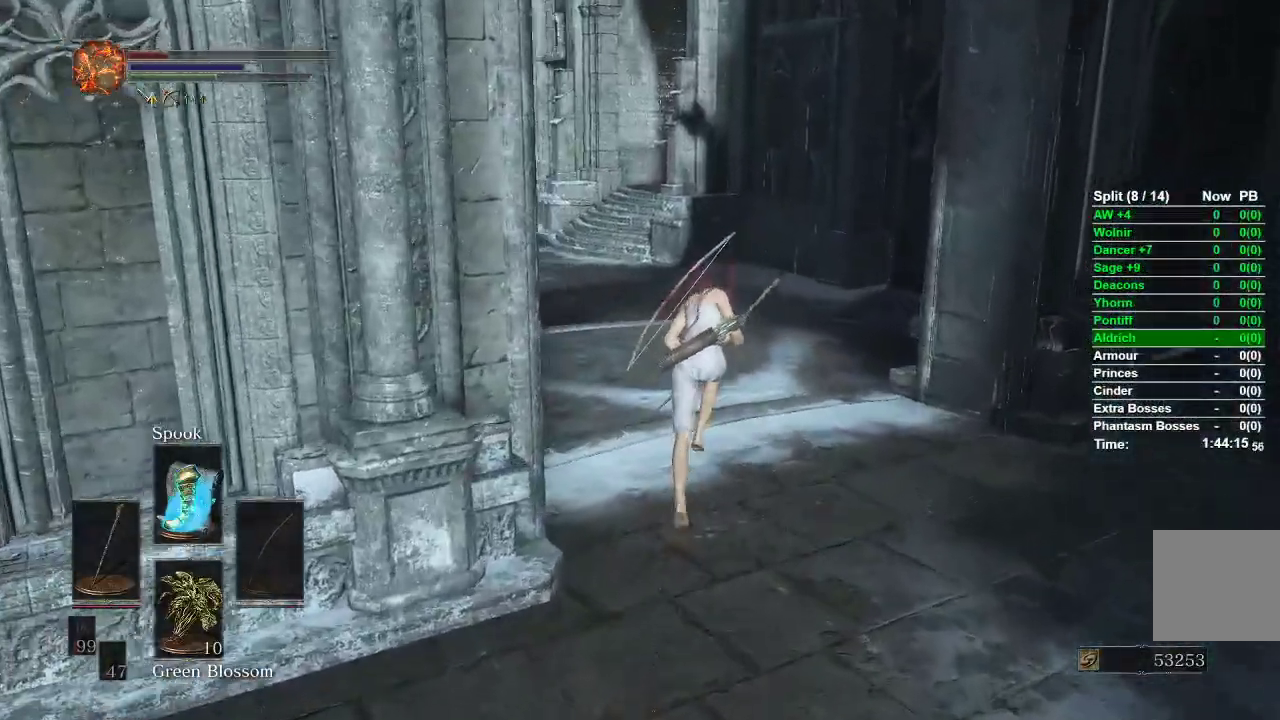
{"buttons": ["B"], "left_stick": "up", "right_stick": "center", "events": [[417, "right_stick", "center"]]}
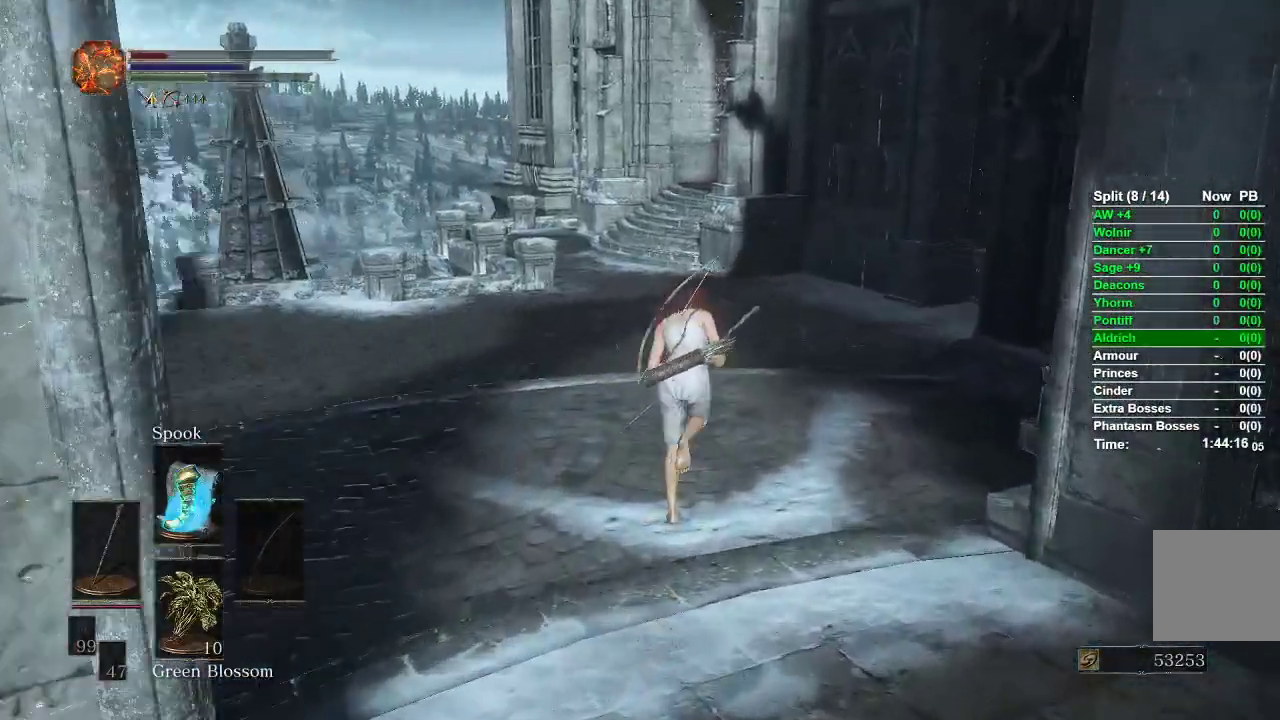
{"buttons": ["B"], "left_stick": "up", "right_stick": "center", "events": []}
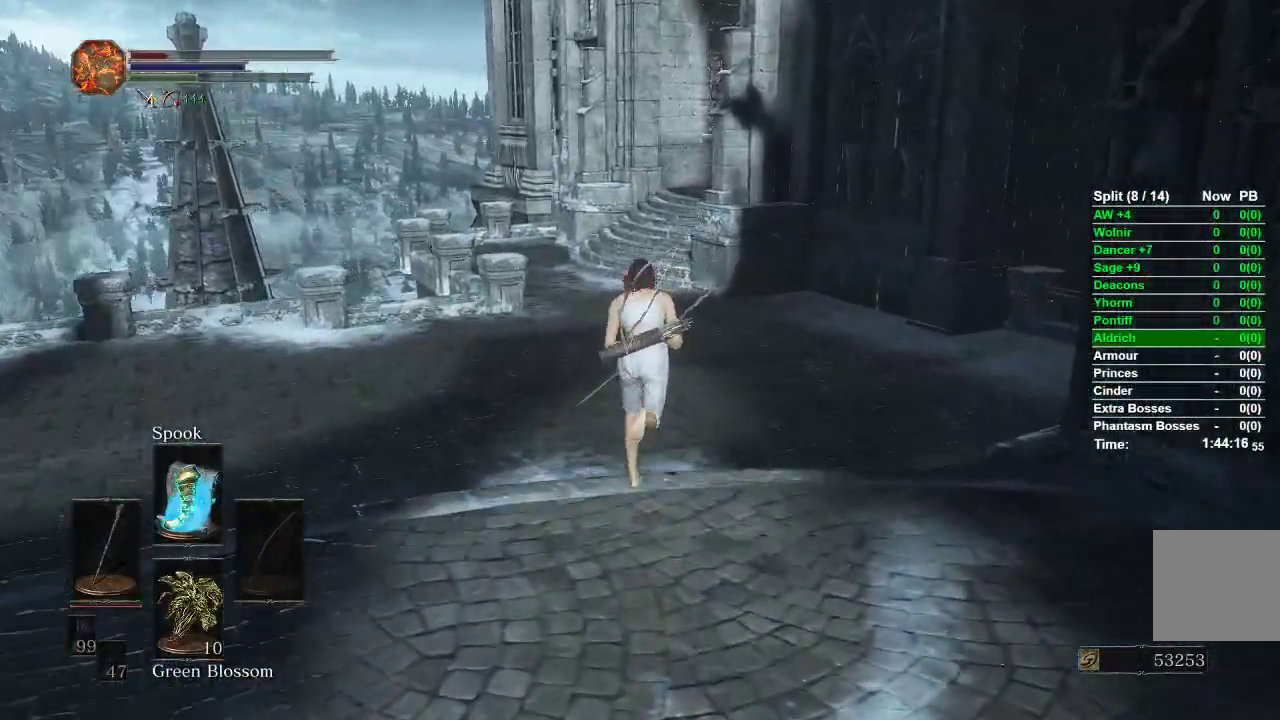
{"buttons": ["B"], "left_stick": "up", "right_stick": "center", "events": []}
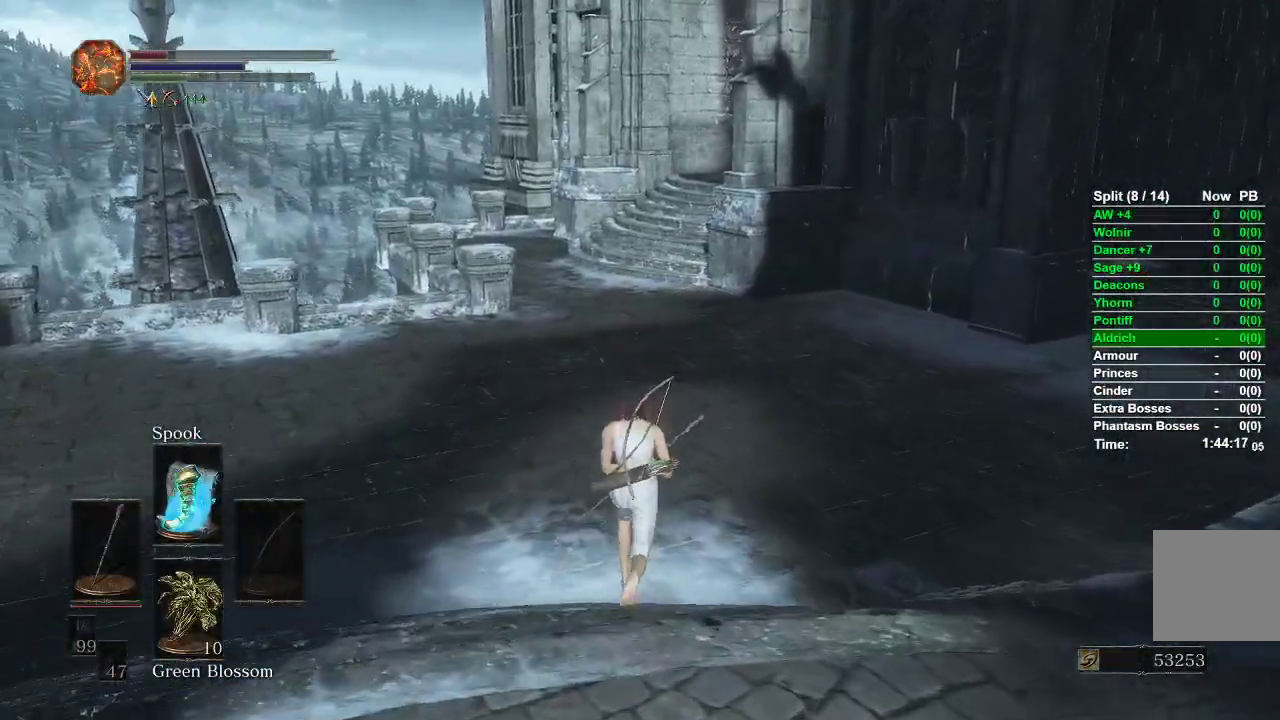
{"buttons": ["B"], "left_stick": "up", "right_stick": "center", "events": []}
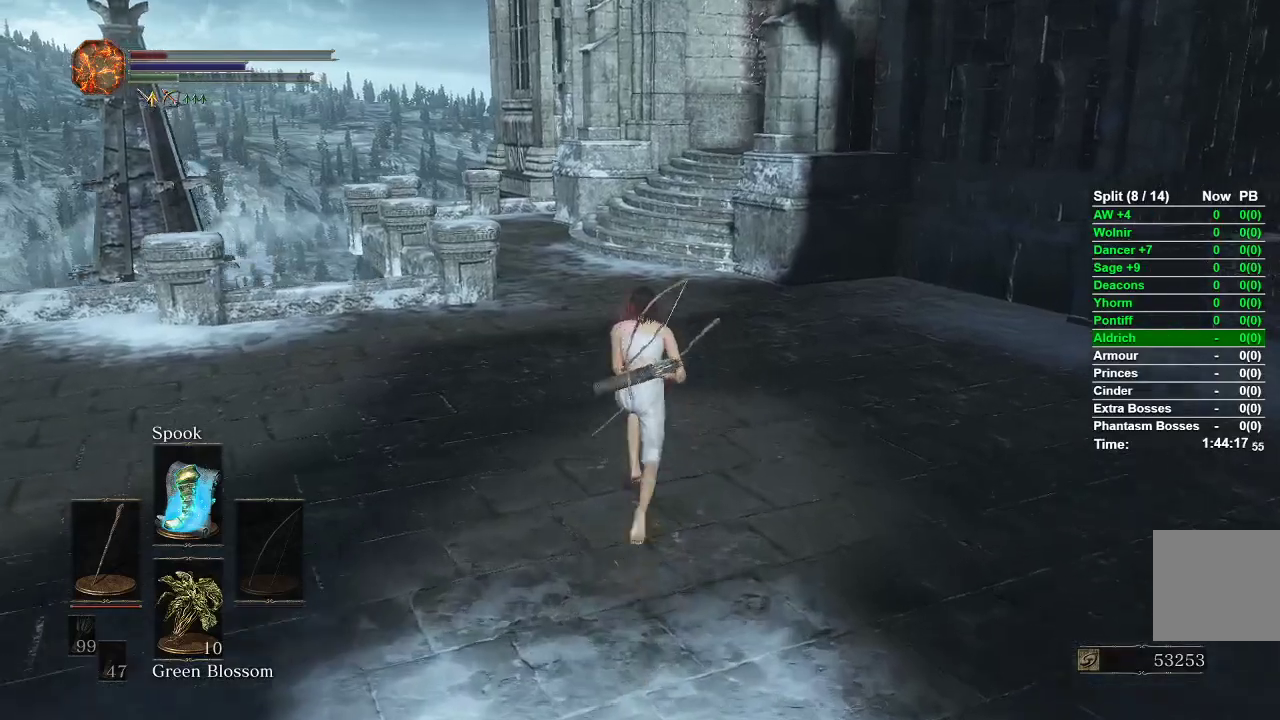
{"buttons": ["B"], "left_stick": "up", "right_stick": "center", "events": []}
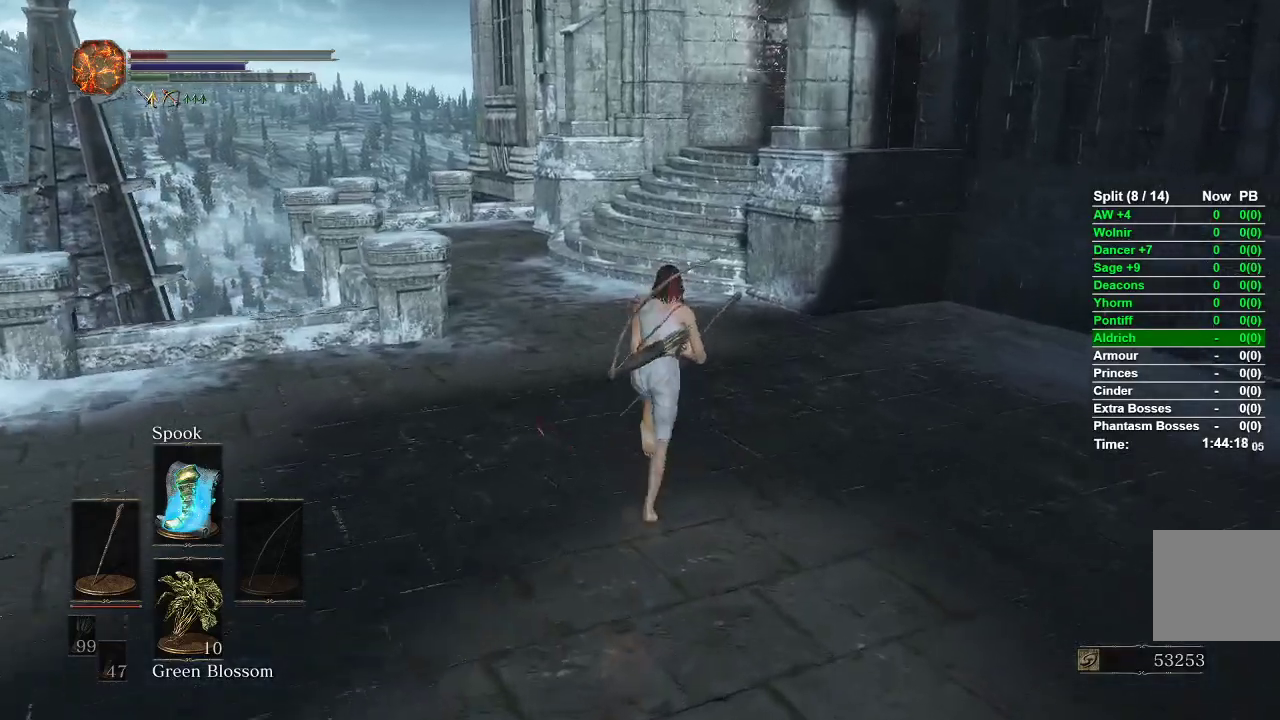
{"buttons": ["B"], "left_stick": "up", "right_stick": "center", "events": []}
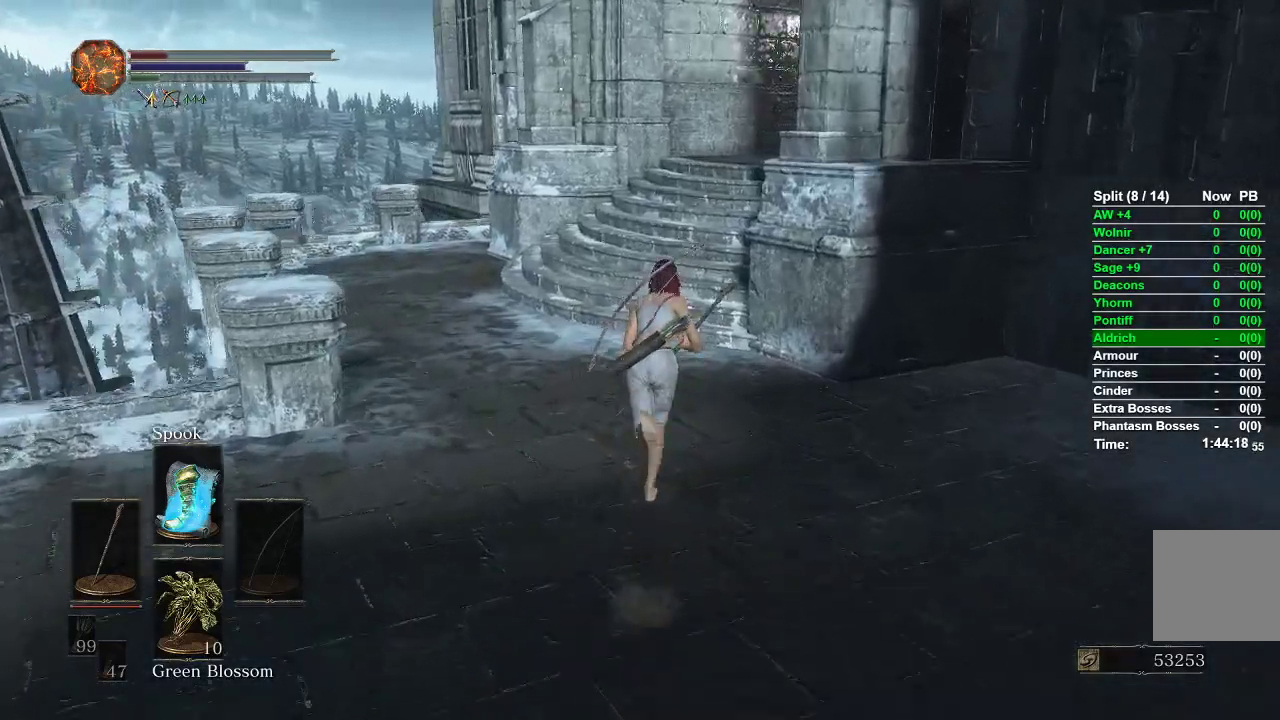
{"buttons": ["B"], "left_stick": "up", "right_stick": "center", "events": [[167, "B", "up"], [417, "B", "down"]]}
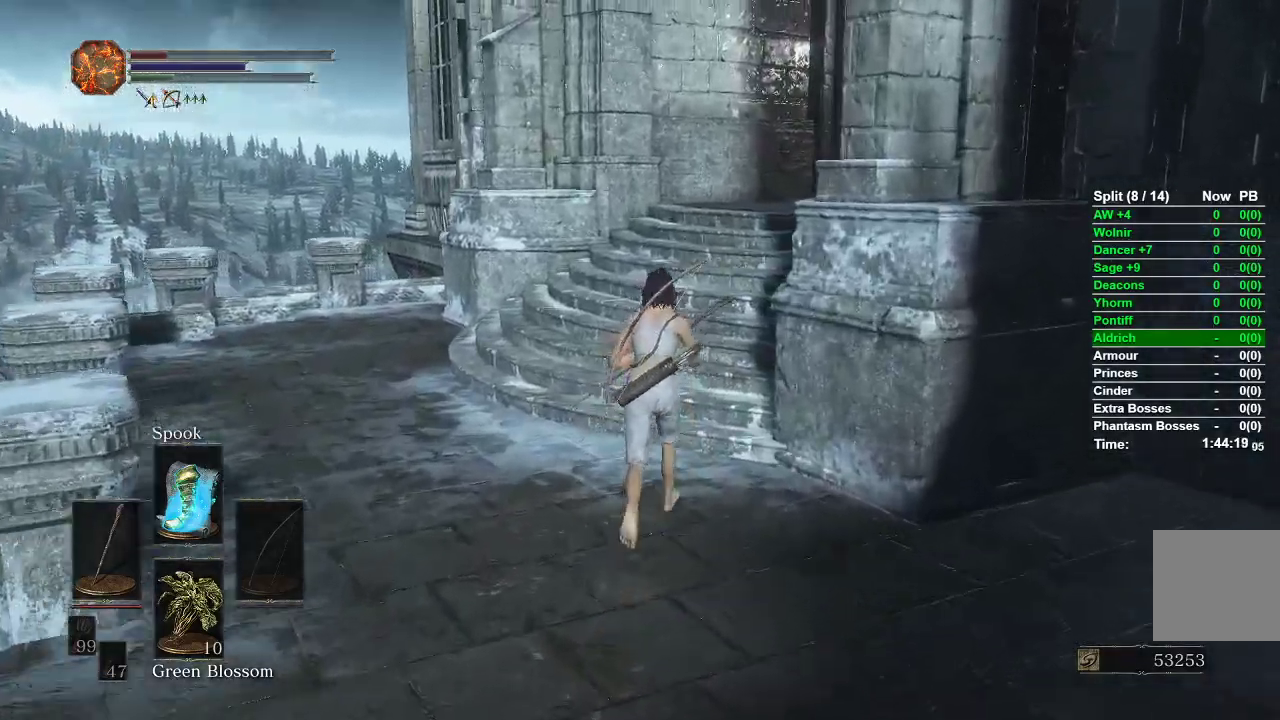
{"buttons": ["B"], "left_stick": "up", "right_stick": "right", "events": [[350, "right_stick", "right"]]}
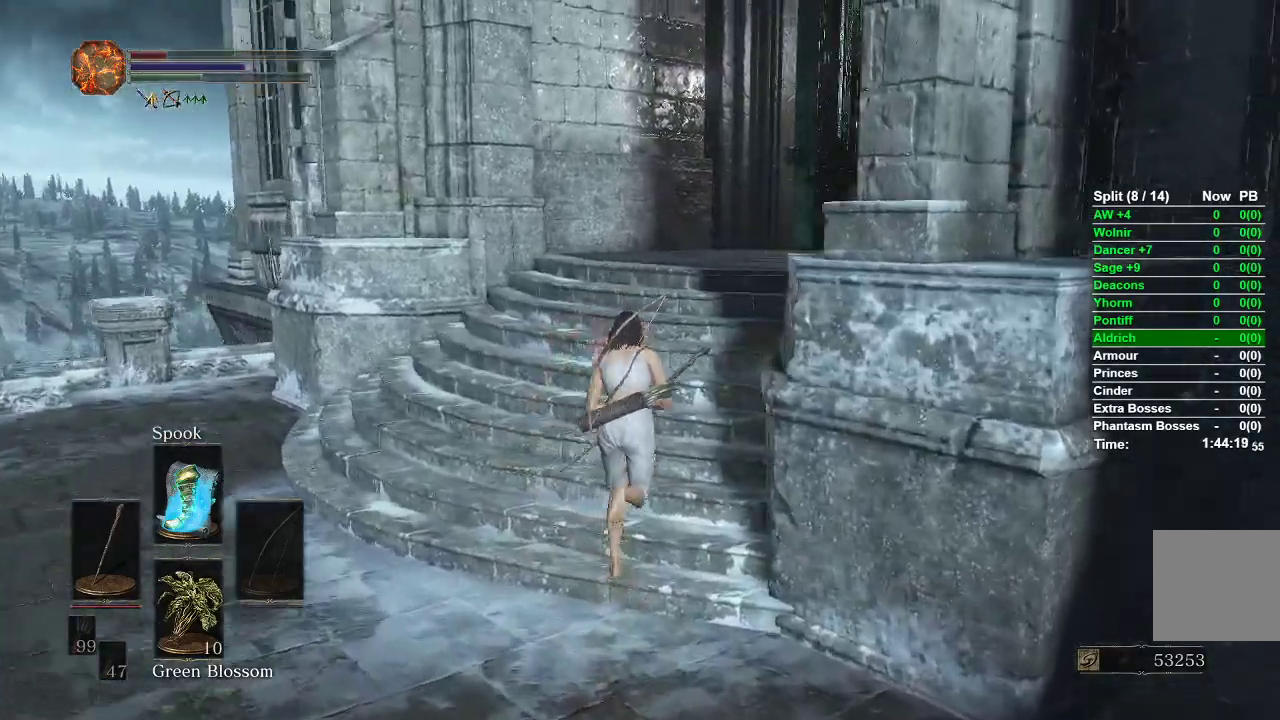
{"buttons": ["B"], "left_stick": "up", "right_stick": "right", "events": []}
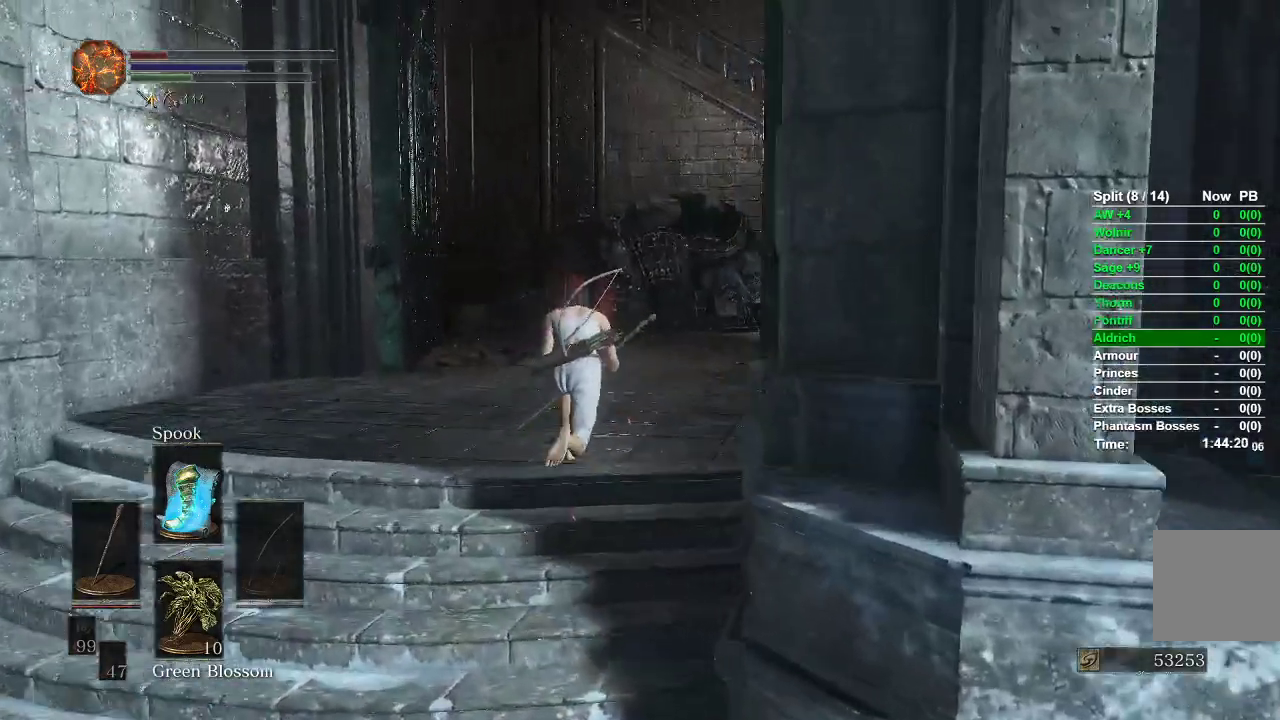
{"buttons": ["B"], "left_stick": "up", "right_stick": "right", "events": []}
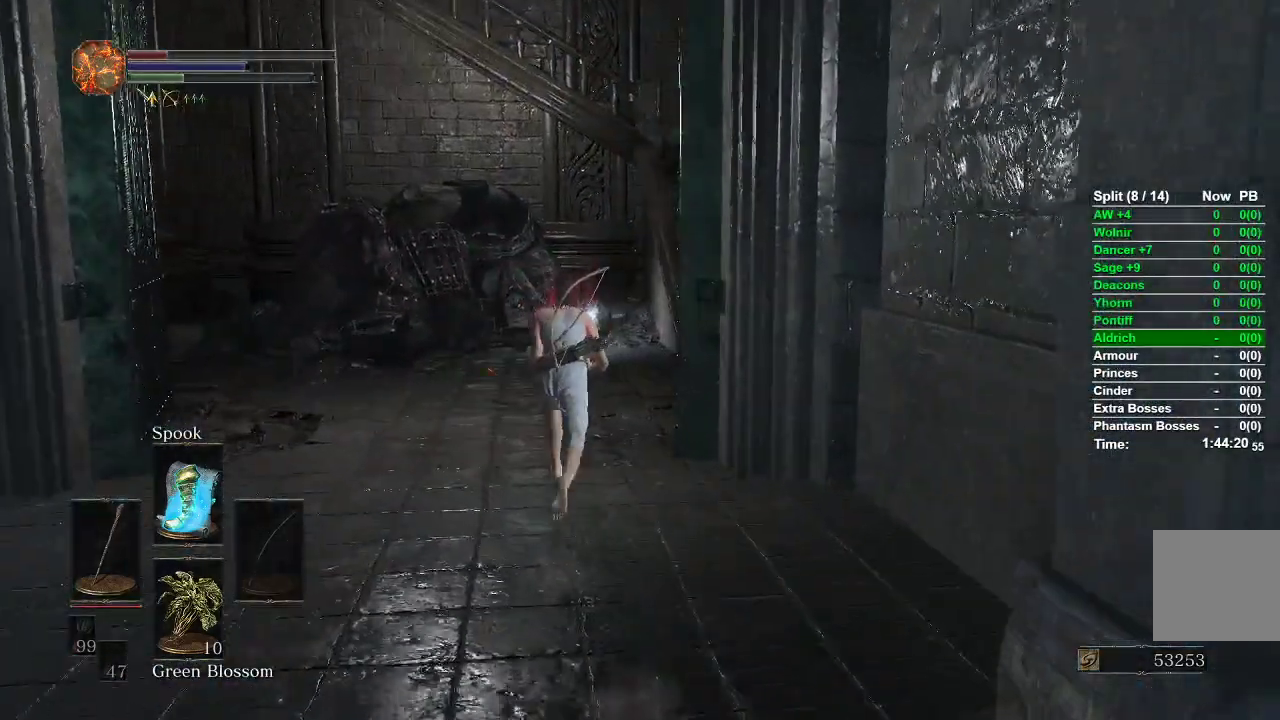
{"buttons": ["B"], "left_stick": "up", "right_stick": "right", "events": []}
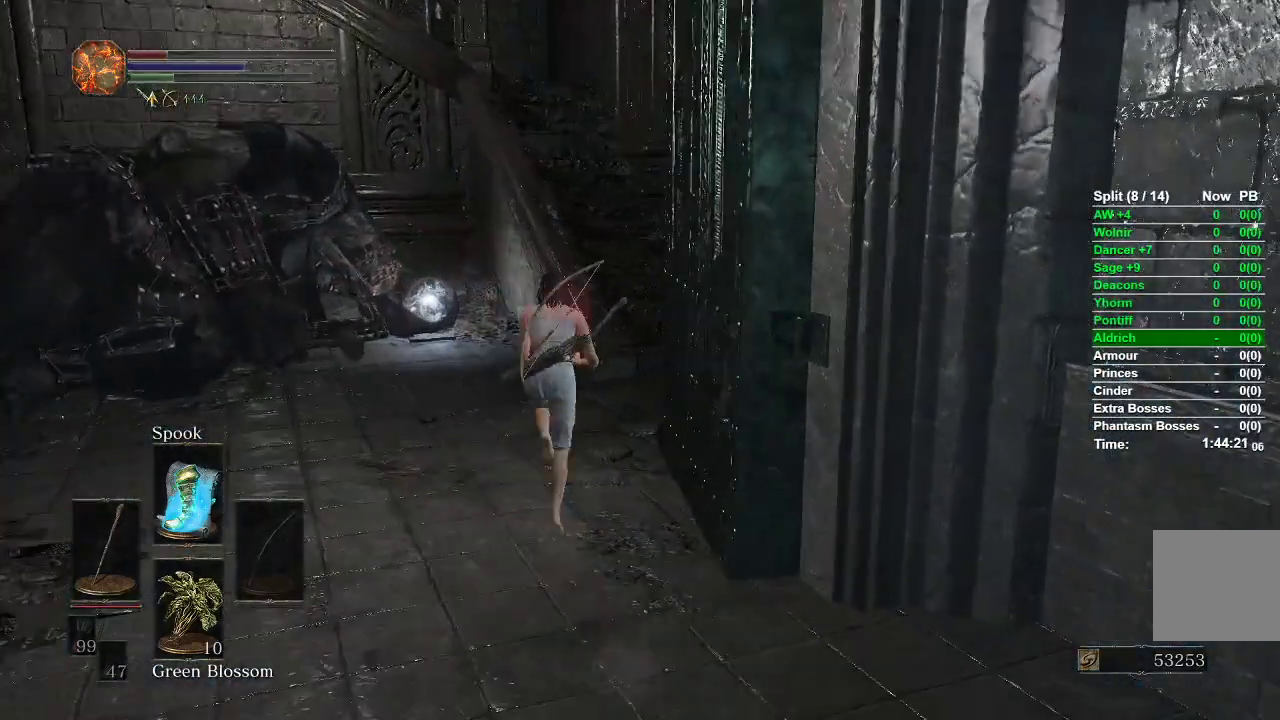
{"buttons": ["B"], "left_stick": "up", "right_stick": "center", "events": [[50, "right_stick", "center"]]}
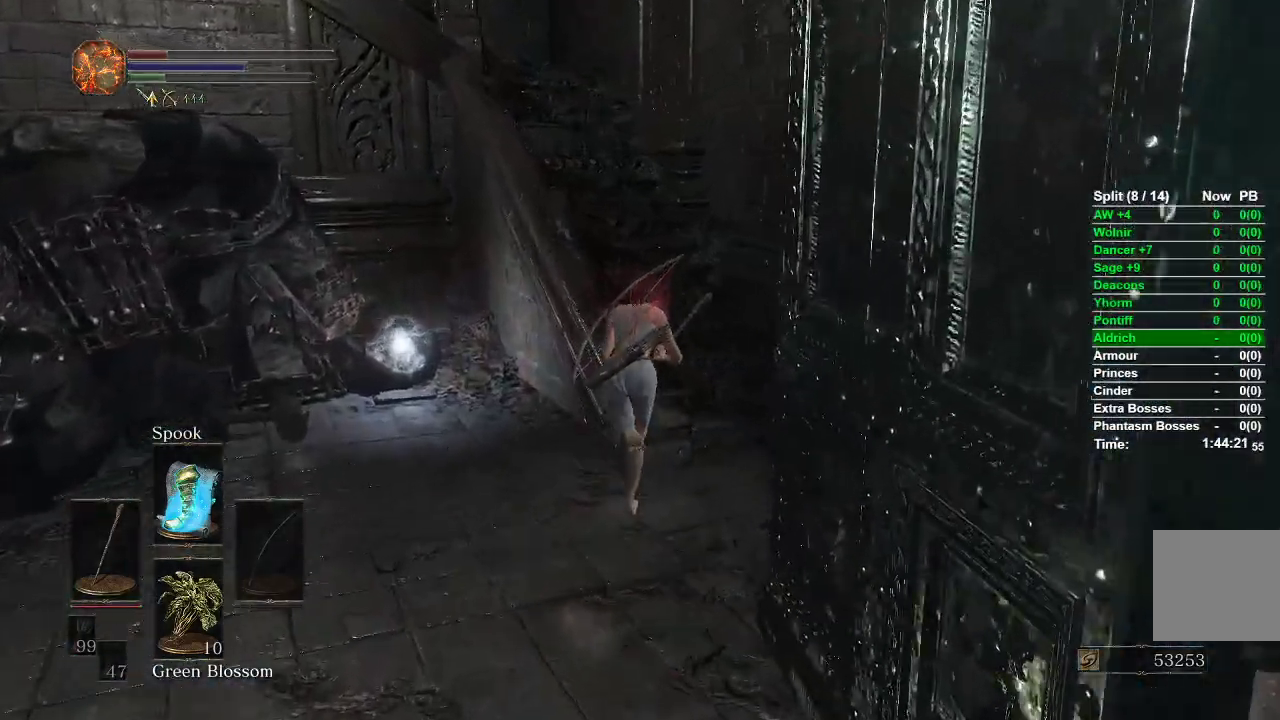
{"buttons": ["B"], "left_stick": "up", "right_stick": "left", "events": [[450, "right_stick", "left"]]}
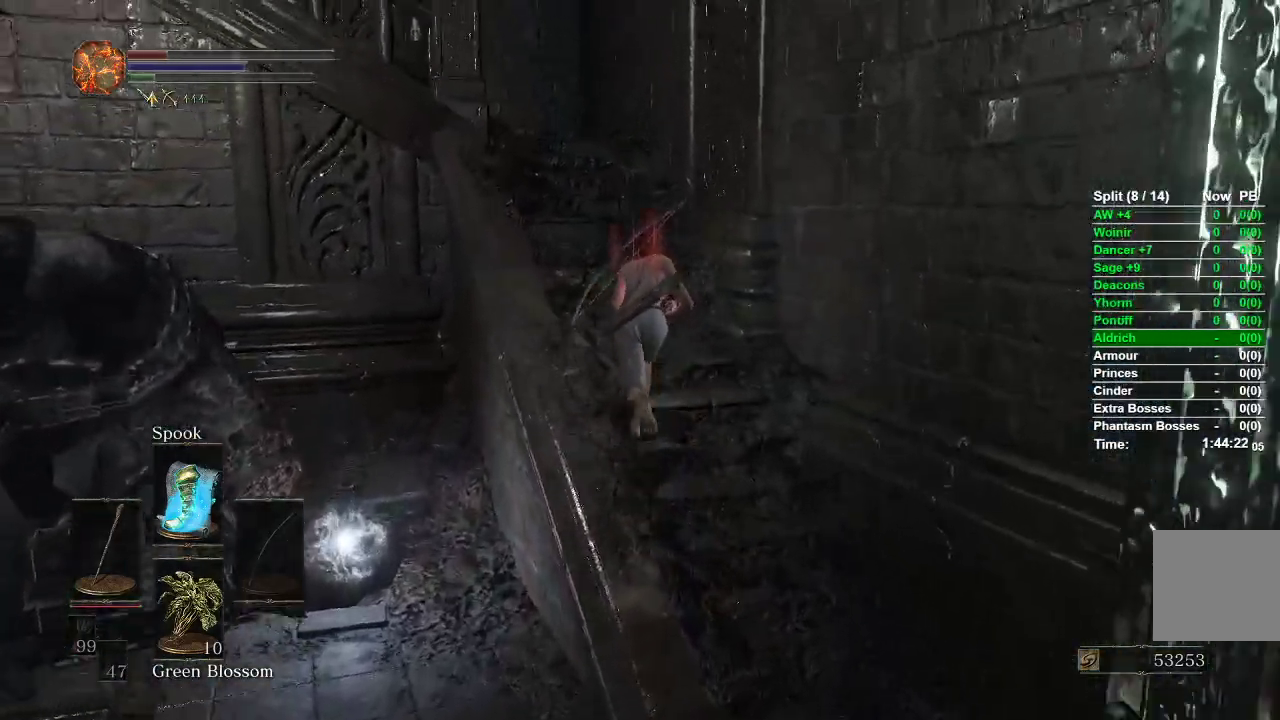
{"buttons": [], "left_stick": "up", "right_stick": "down-left", "events": [[417, "B", "up"], [433, "right_stick", "down-left"]]}
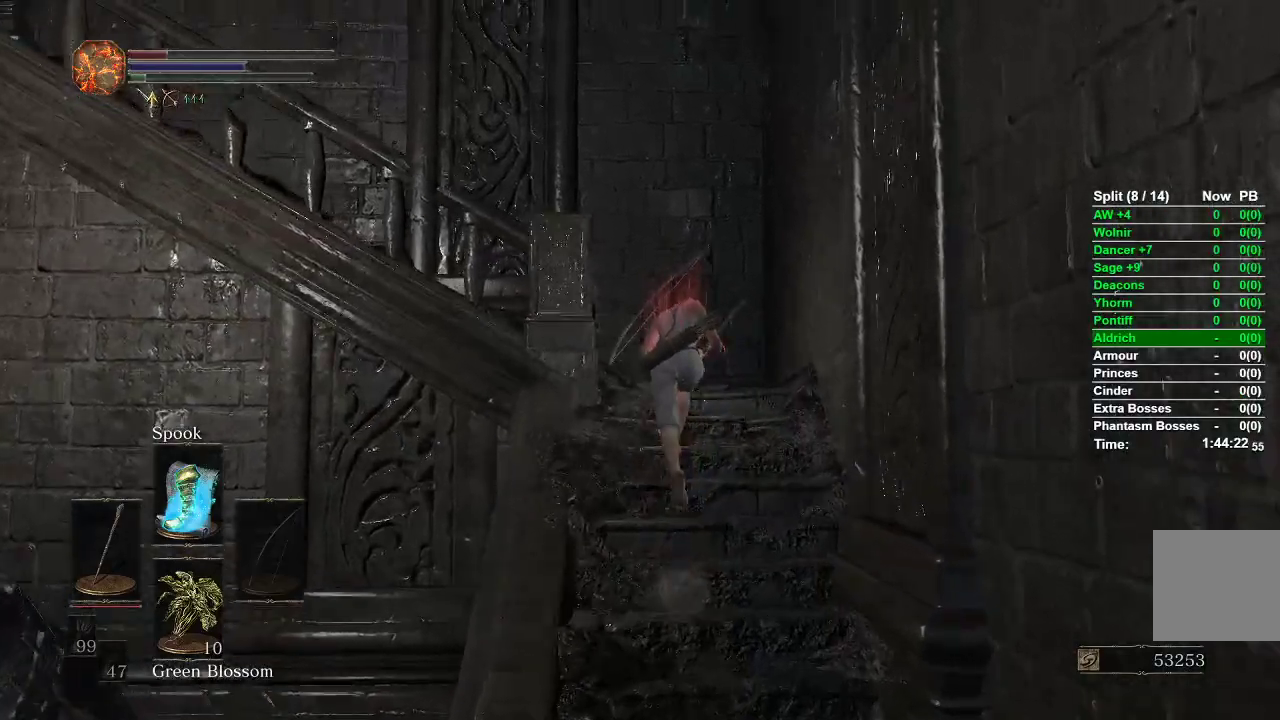
{"buttons": ["B"], "left_stick": "up", "right_stick": "left", "events": [[83, "right_stick", "center"], [100, "B", "down"], [383, "right_stick", "left"]]}
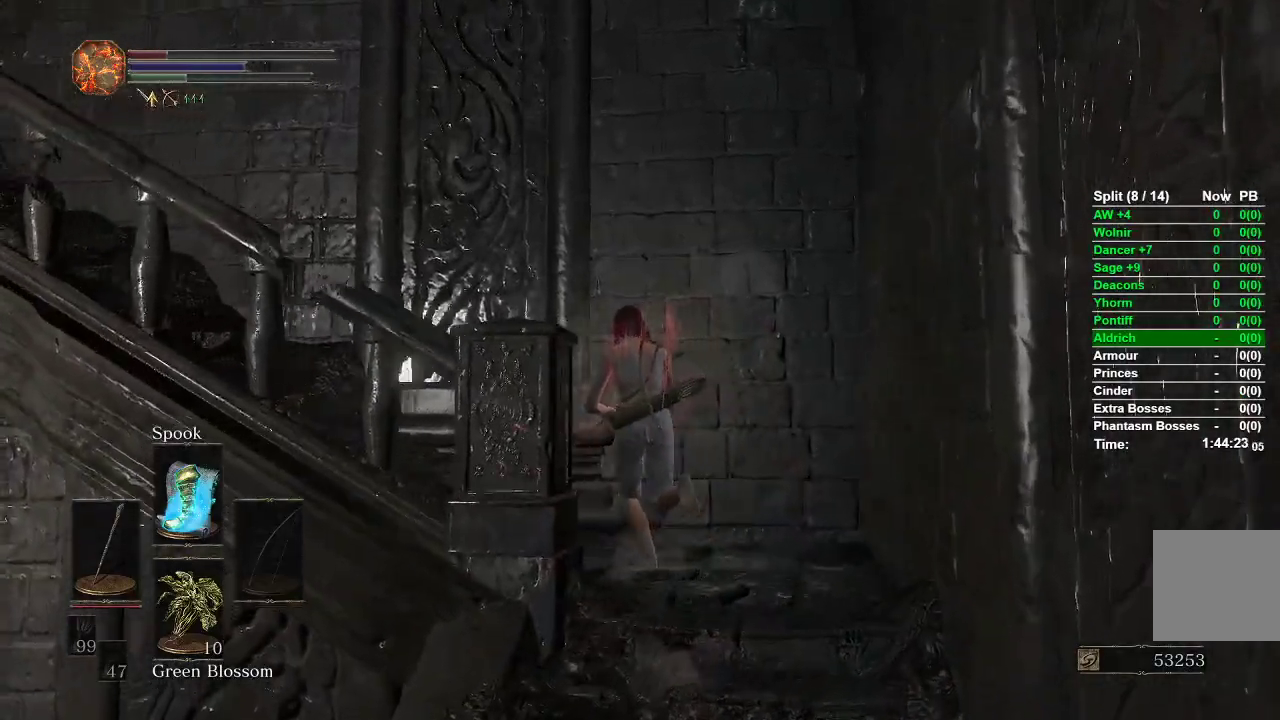
{"buttons": ["B"], "left_stick": "up", "right_stick": "center", "events": [[450, "right_stick", "center"]]}
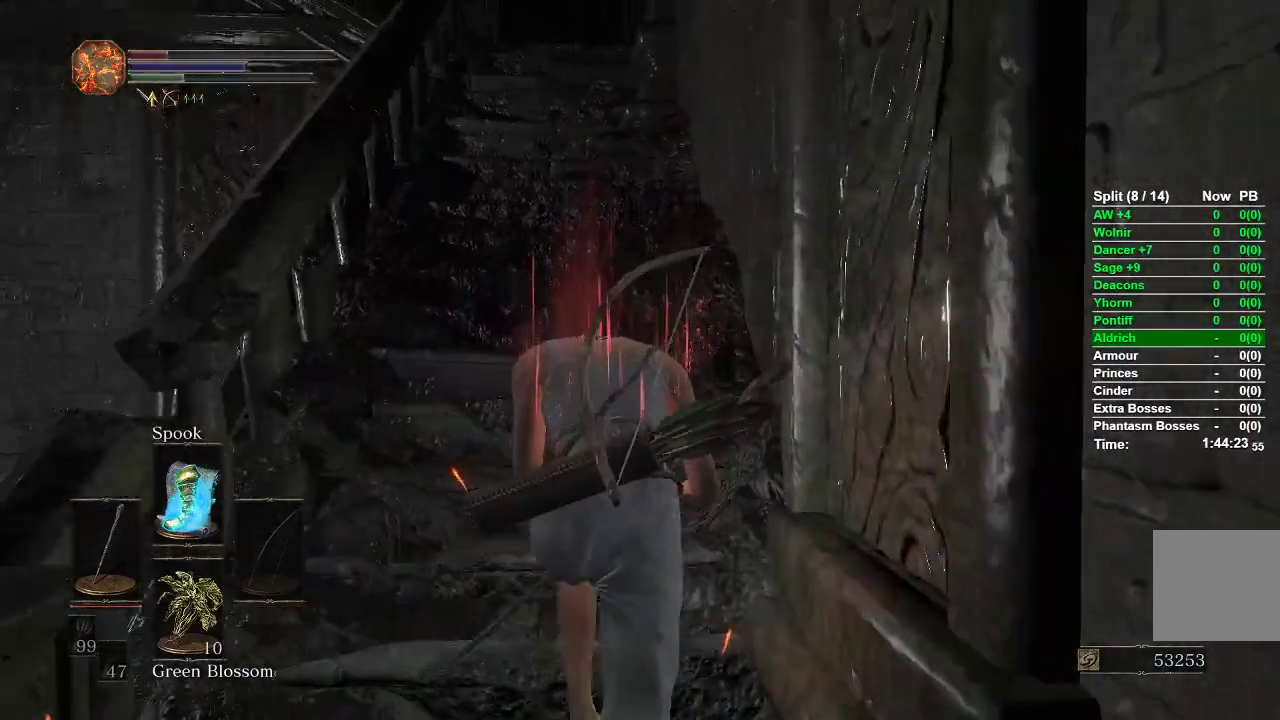
{"buttons": ["B"], "left_stick": "up", "right_stick": "center", "events": [[267, "right_stick", "left"], [350, "right_stick", "center"]]}
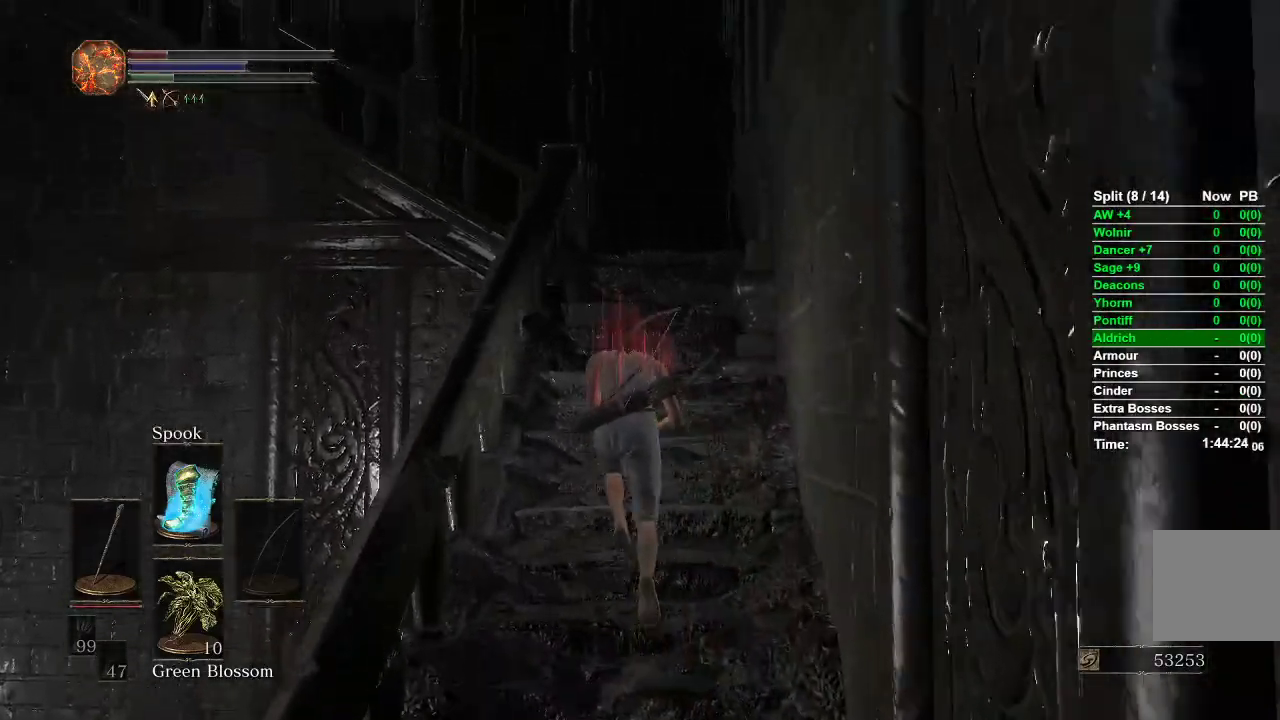
{"buttons": ["B"], "left_stick": "up", "right_stick": "center", "events": []}
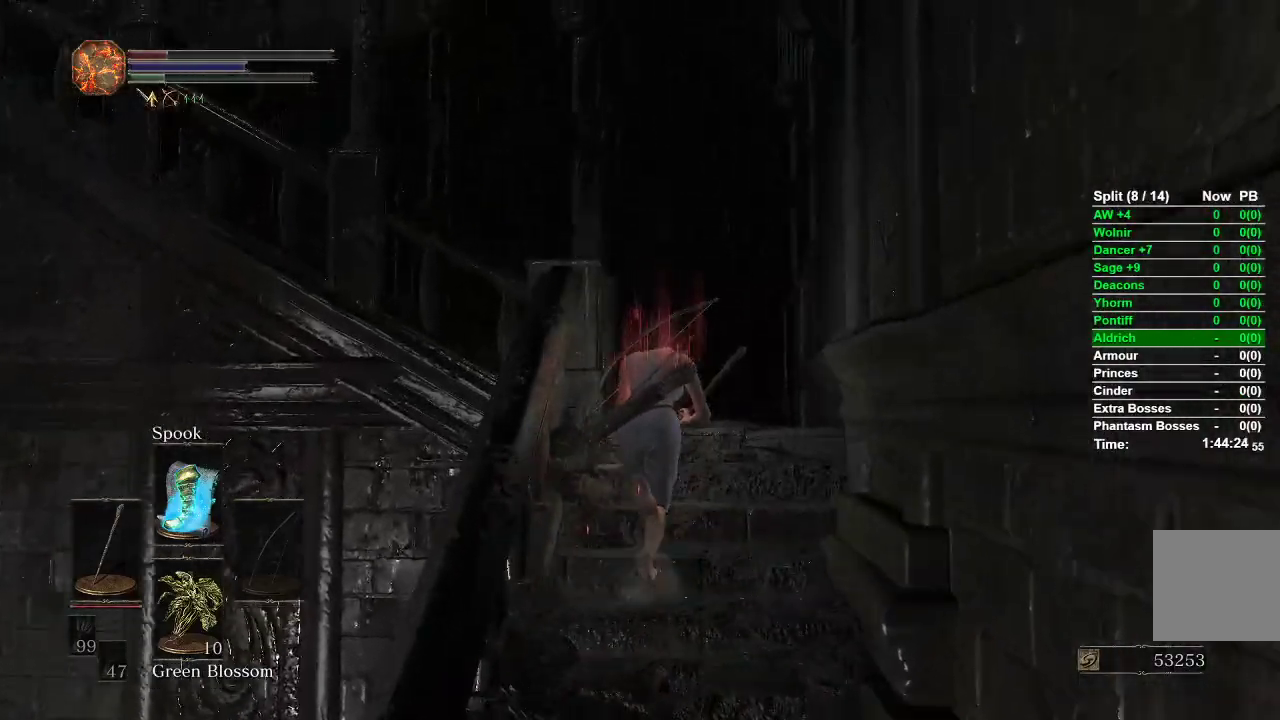
{"buttons": ["B"], "left_stick": "up", "right_stick": "left", "events": [[217, "right_stick", "left"]]}
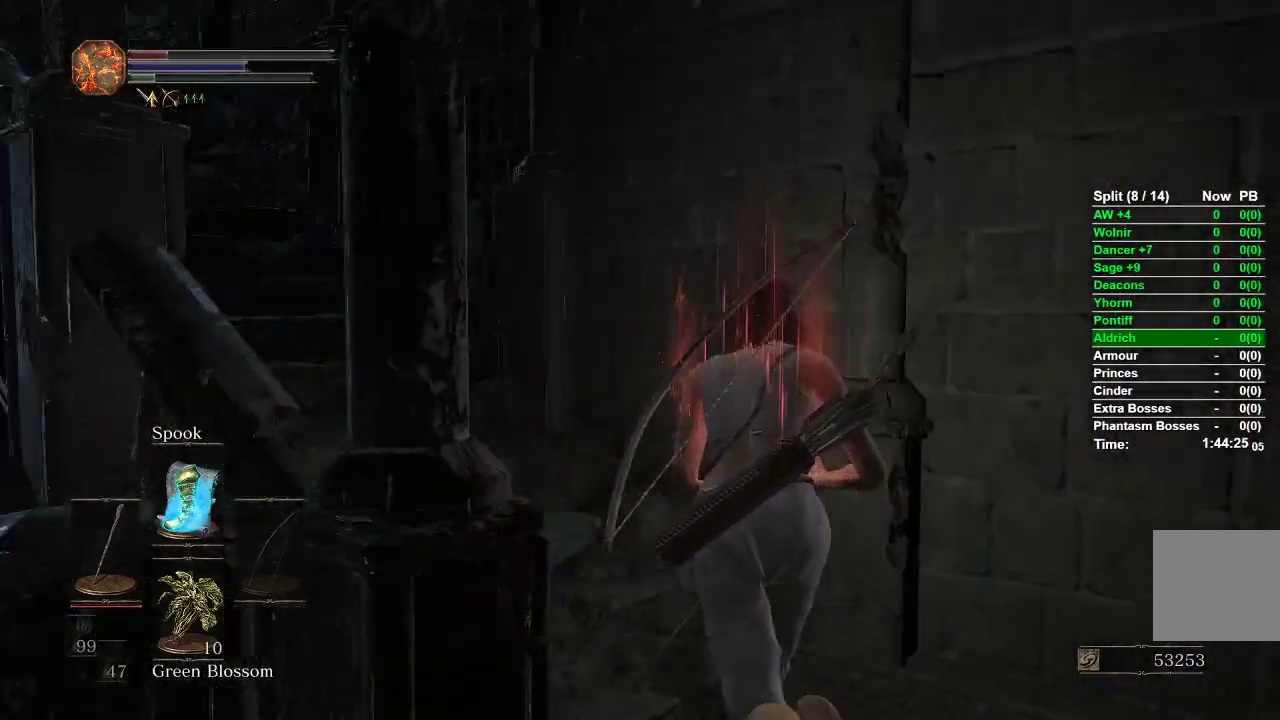
{"buttons": ["B"], "left_stick": "up", "right_stick": "center", "events": [[167, "B", "up"], [333, "right_stick", "center"], [383, "B", "down"]]}
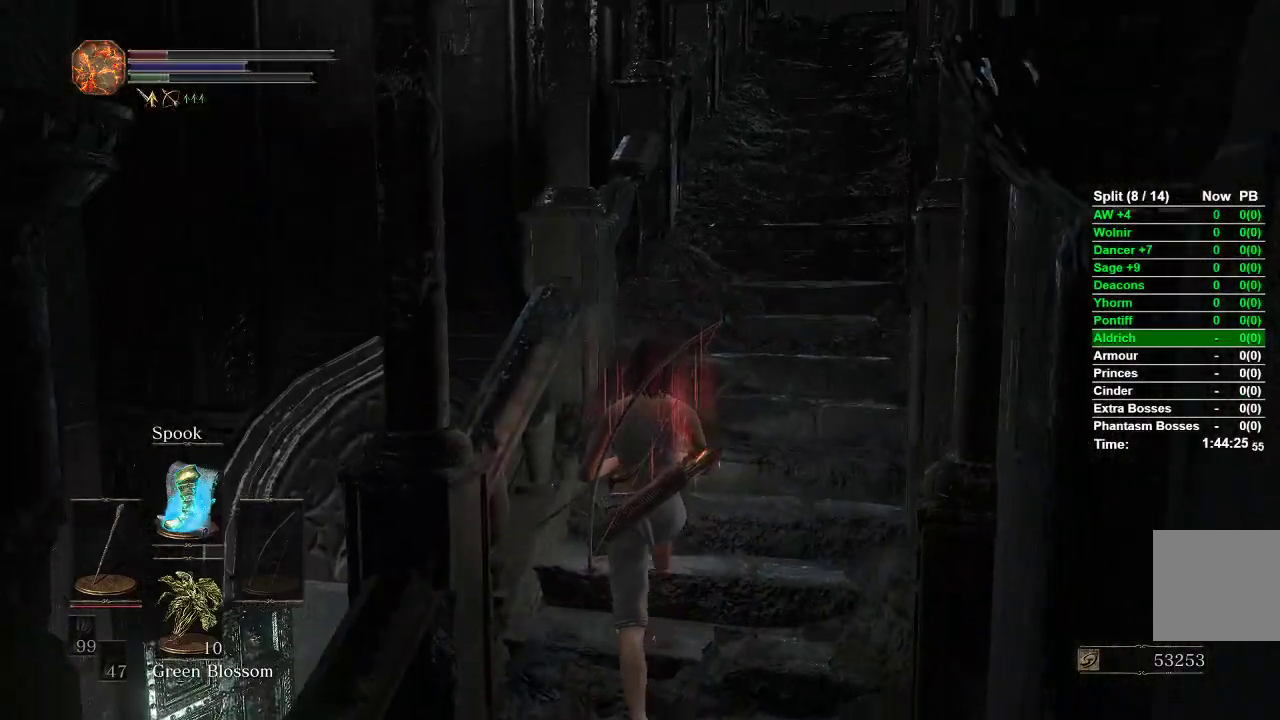
{"buttons": ["B"], "left_stick": "up", "right_stick": "center", "events": []}
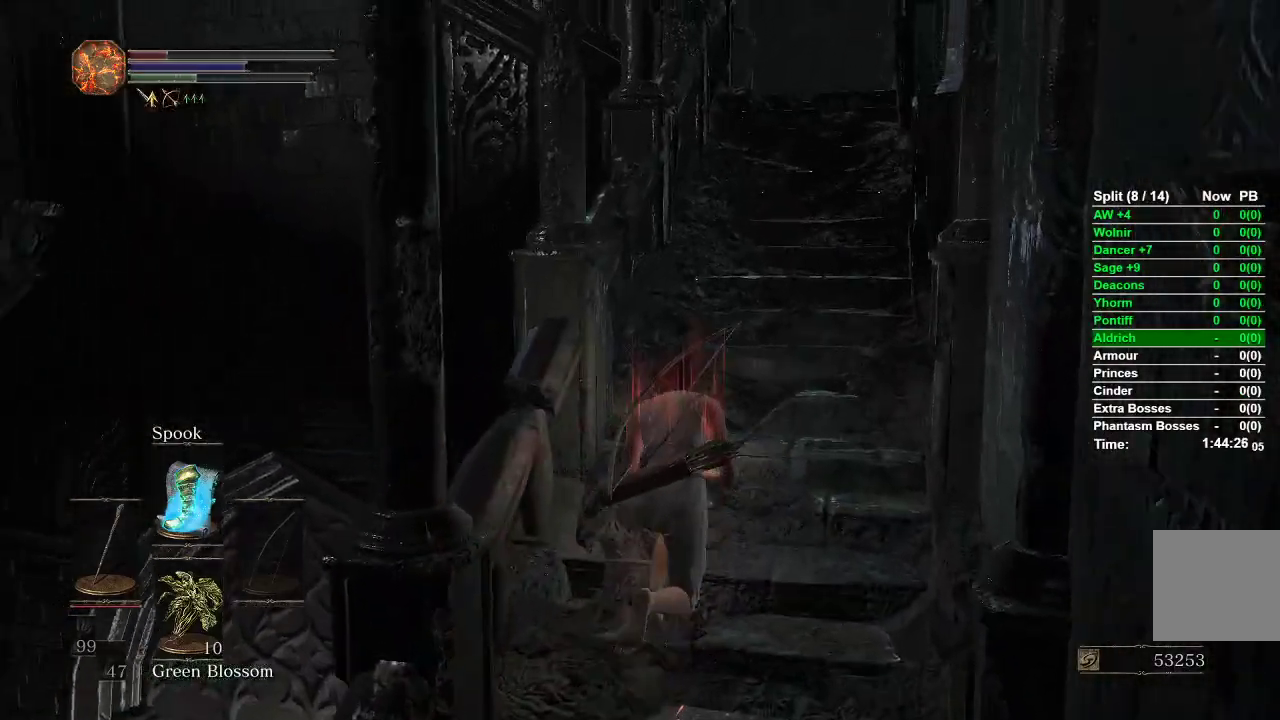
{"buttons": ["B"], "left_stick": "up", "right_stick": "center", "events": []}
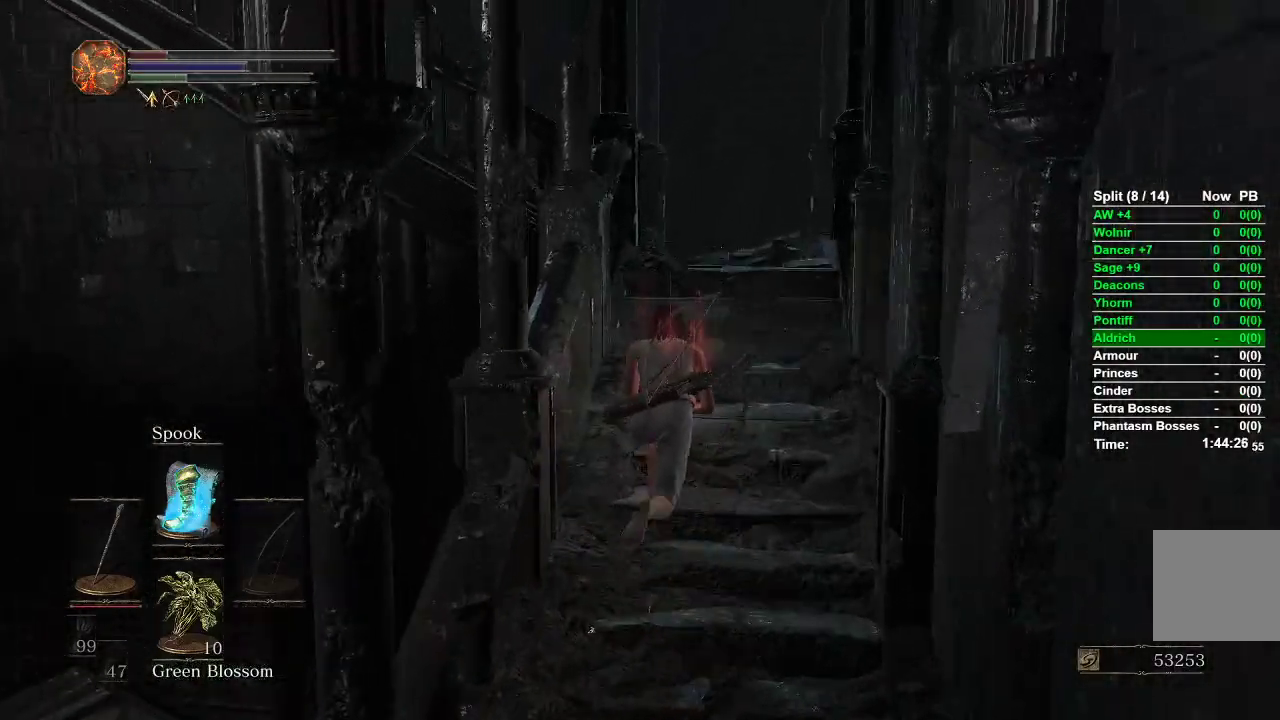
{"buttons": ["B"], "left_stick": "up", "right_stick": "left", "events": [[500, "right_stick", "left"]]}
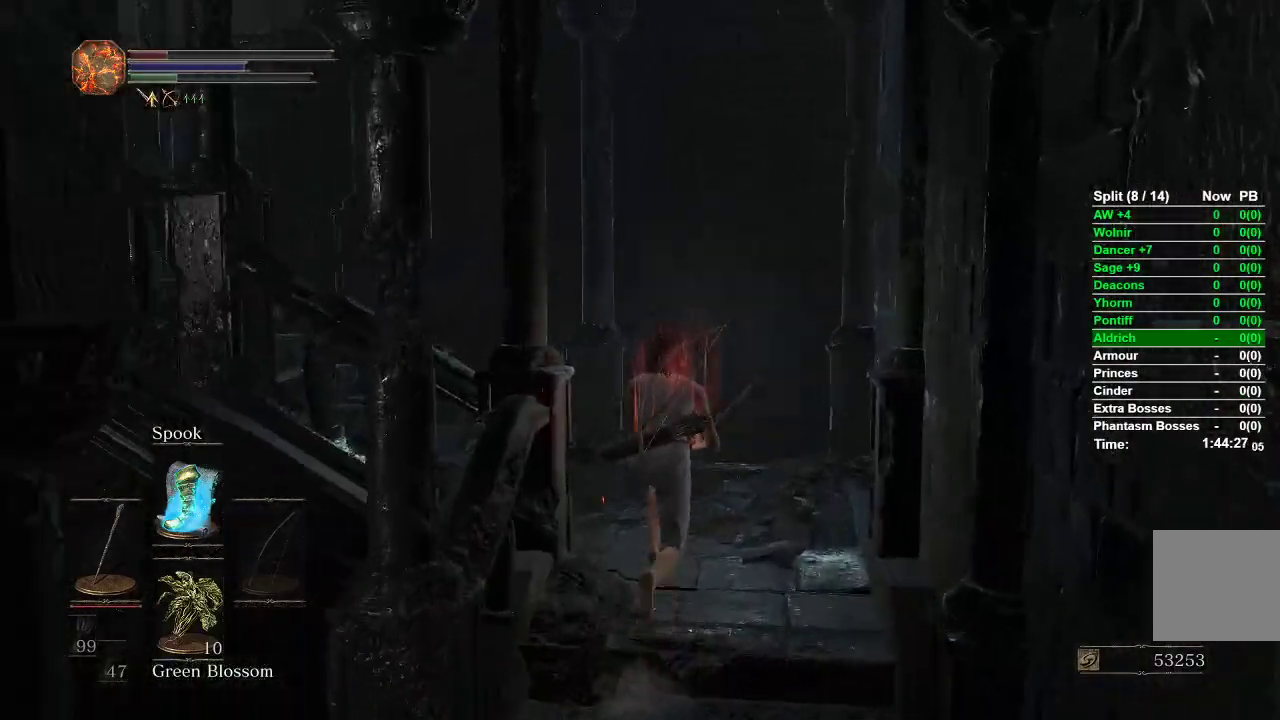
{"buttons": ["B"], "left_stick": "up", "right_stick": "center", "events": [[483, "right_stick", "center"]]}